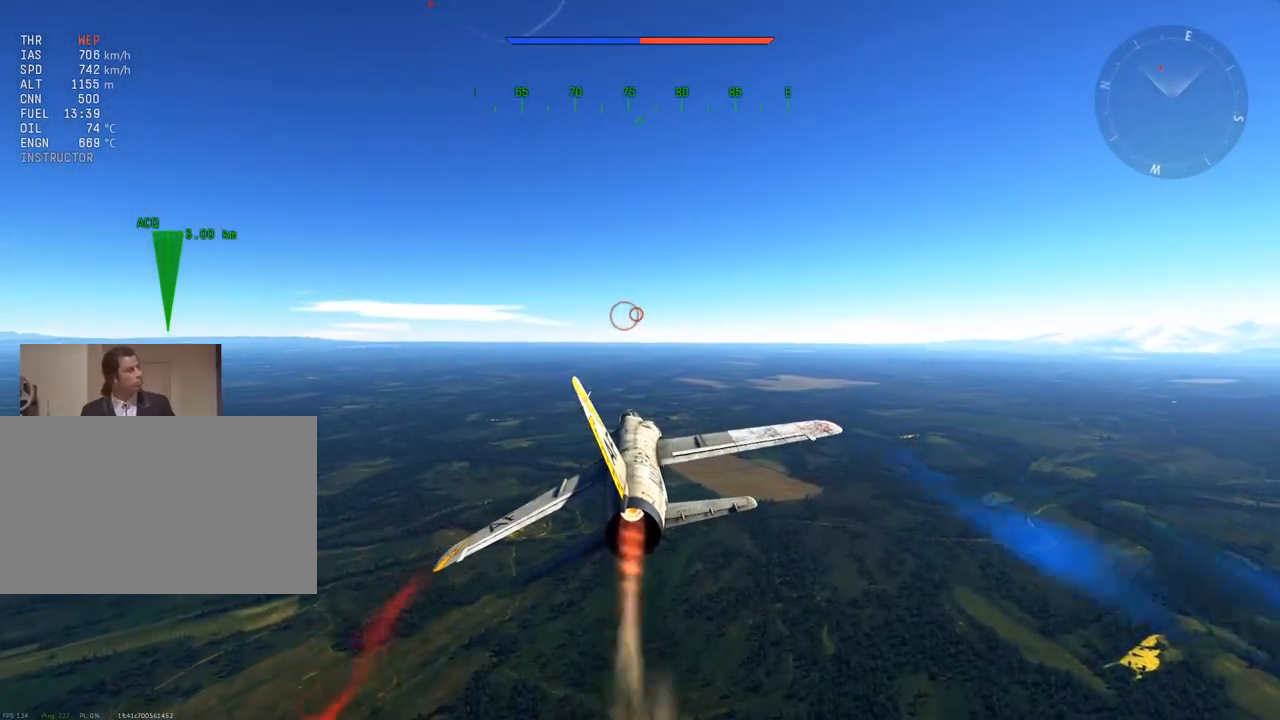
Gameplay with keyboard and mouse; each line is a JSON object with the keys and mouse buttons held at the frame after it. "events" lists presses ("down") and releases ("up") of "1", "2", "3", "4", "5", "a", "alt", "c", "caps_lock", "ctrl", "d", "e", "f", "g", "q", "r", "s", "shift", "space", "t", "tab", "v", "w", "x", "z", "mouse_left", "mouse_wheel" and "mouse_right" between this image and that frame as [ms after this image, input, new state], when the widget could be followed in between. "mouse_left", "mouse_wheel", "mouse_right" = the "left", "wheel", "right" buttons of the "mouse" list. No other keys are recorded. "wheel" means that the mouse wheel is clicked or scrolled. "mouse_move" is the direction in which the mouse moves at that frame (one of eight, or "still"), when it could be read.
{"keys": ["w"], "mouse": [], "mouse_move": "still", "events": [[17, "a", "down"], [117, "a", "up"]]}
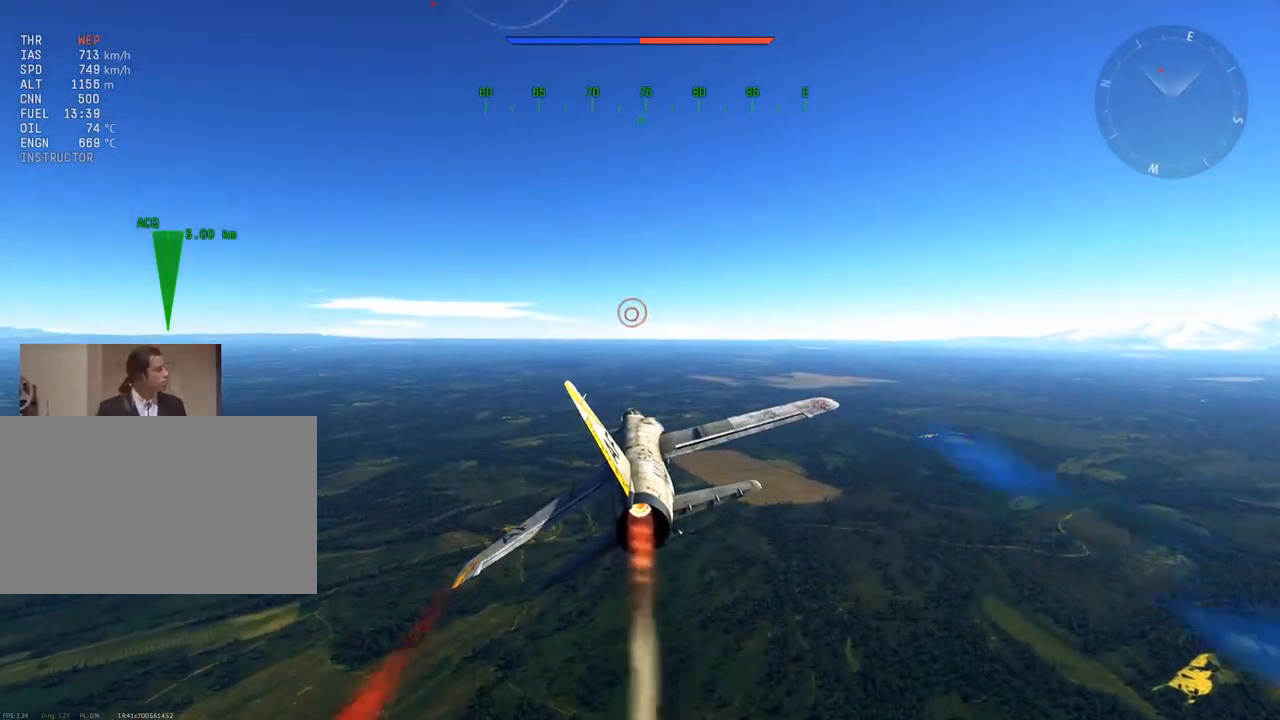
{"keys": ["w"], "mouse": [], "mouse_move": "still", "events": []}
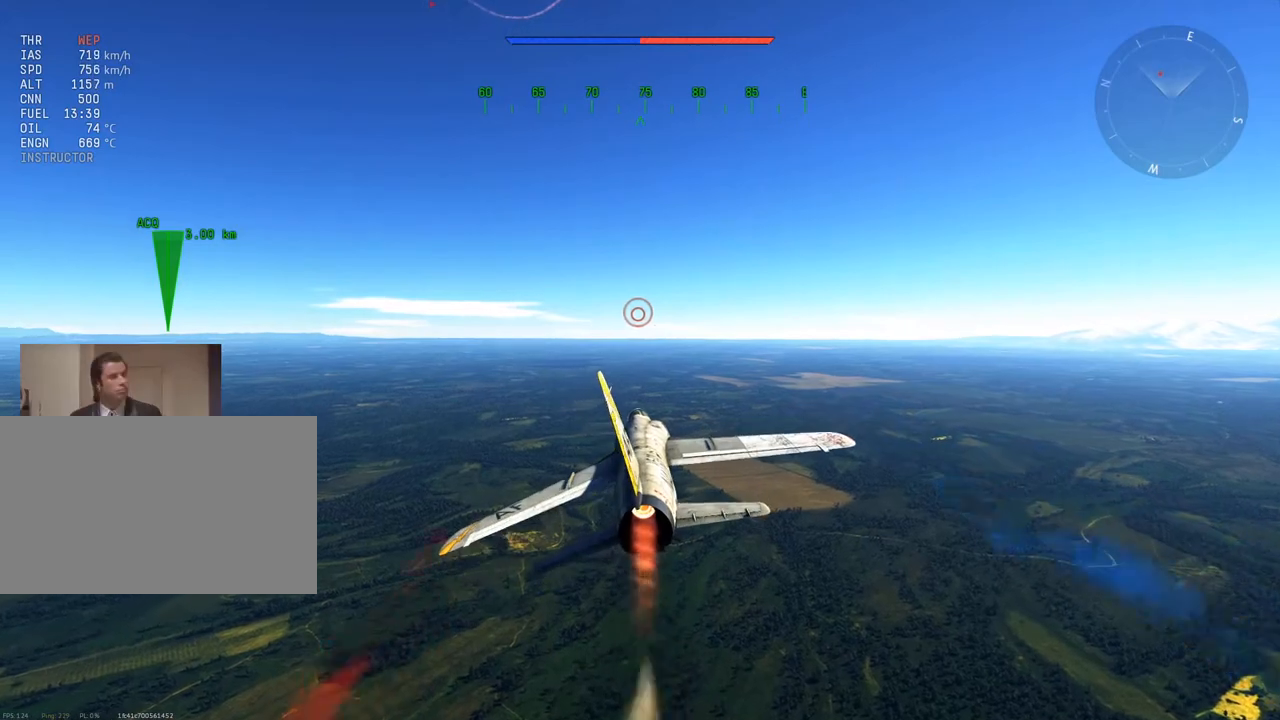
{"keys": ["w"], "mouse": [], "mouse_move": "still", "events": []}
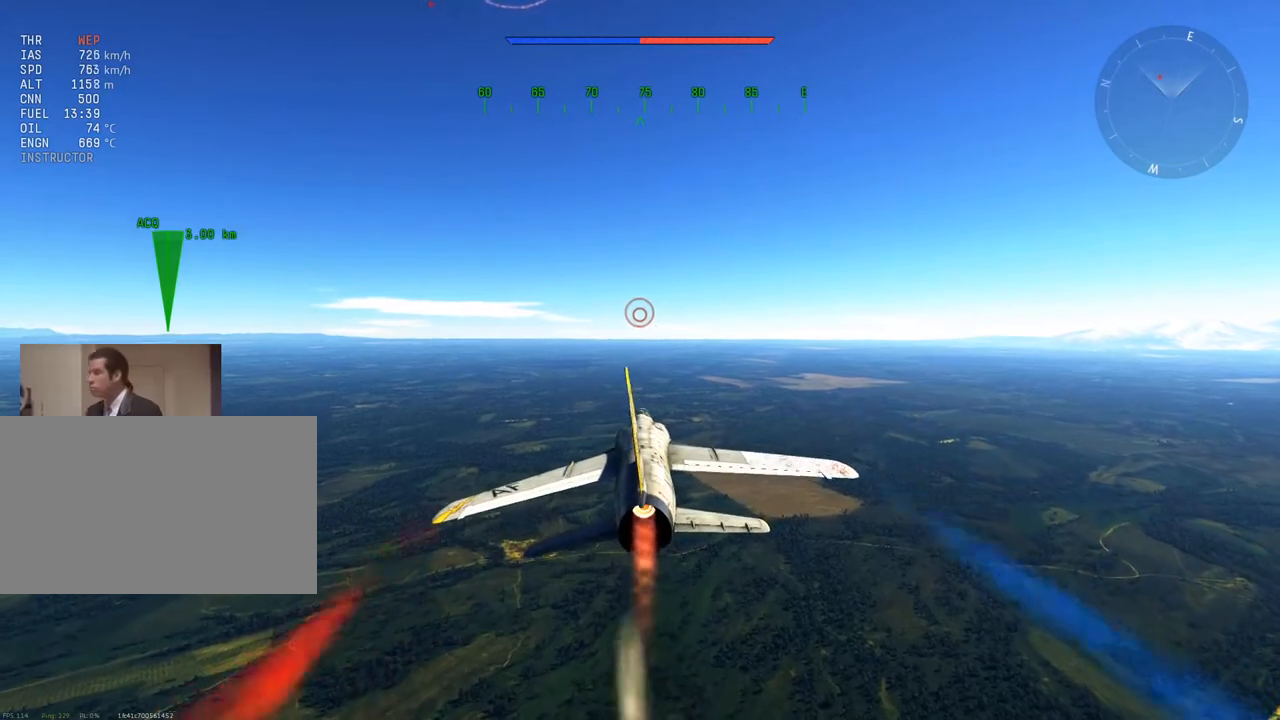
{"keys": ["w", "z"], "mouse": [], "mouse_move": "still", "events": [[434, "z", "down"]]}
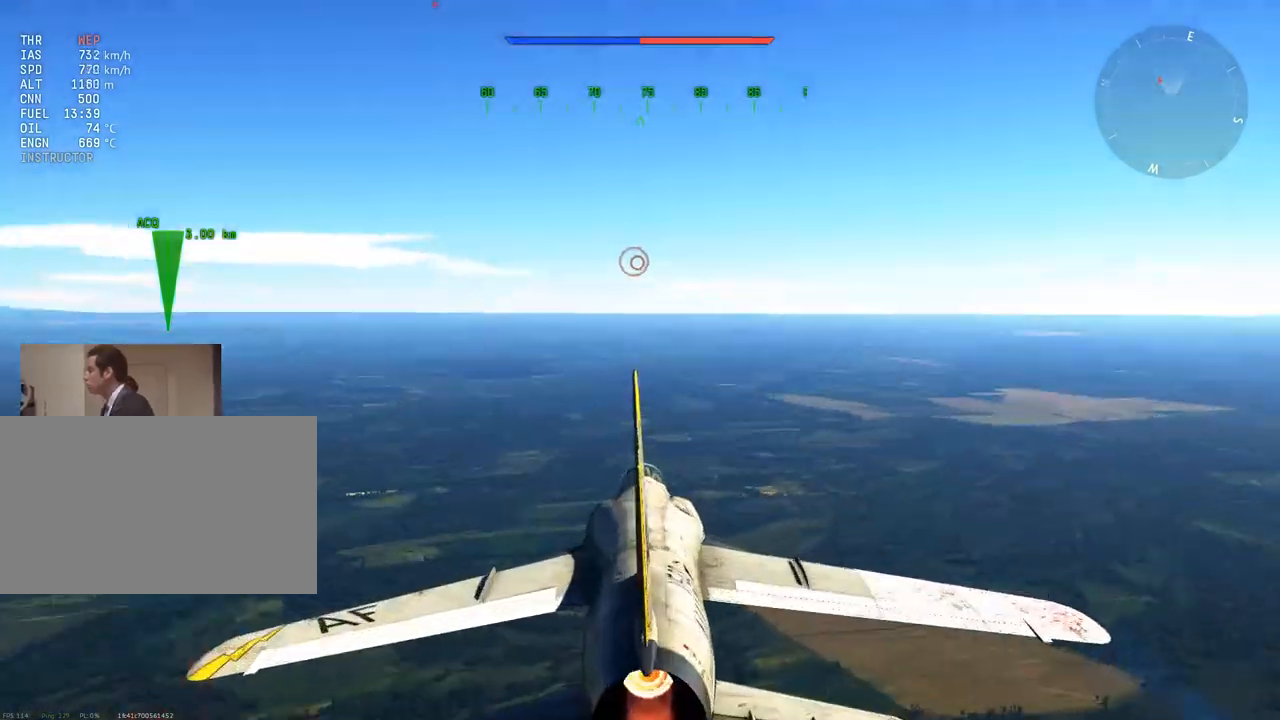
{"keys": ["w"], "mouse": [], "mouse_move": "still", "events": [[67, "z", "up"]]}
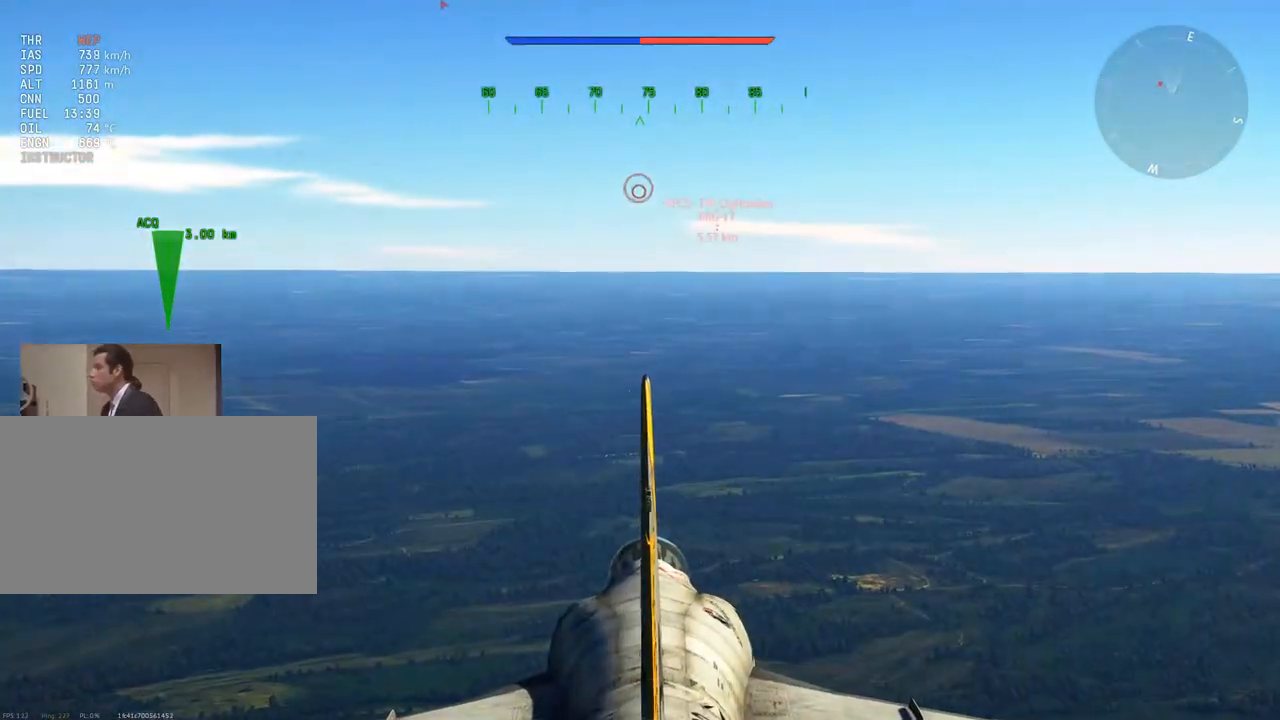
{"keys": ["w"], "mouse": ["wheel"], "mouse_move": "still", "events": [[183, "z", "down"], [317, "z", "up"], [500, "mouse_wheel", "down"]]}
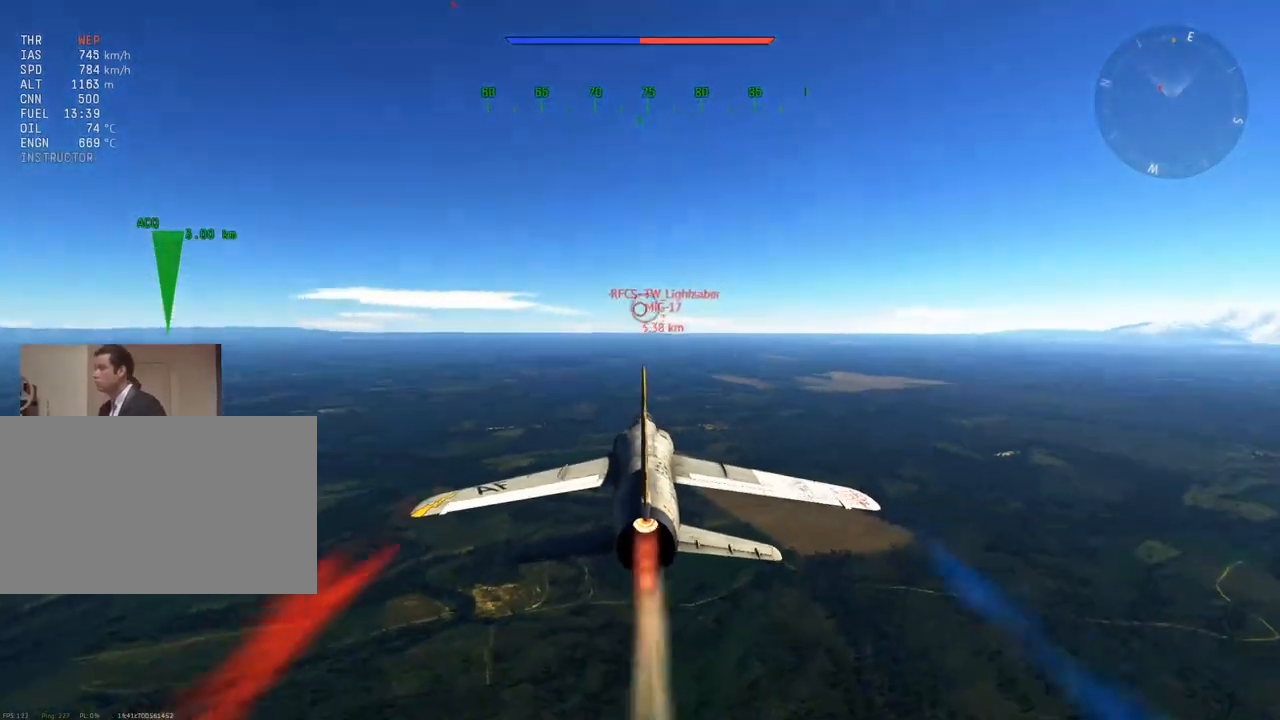
{"keys": ["w", "z"], "mouse": [], "mouse_move": "still", "events": [[151, "mouse_wheel", "up"], [384, "z", "down"]]}
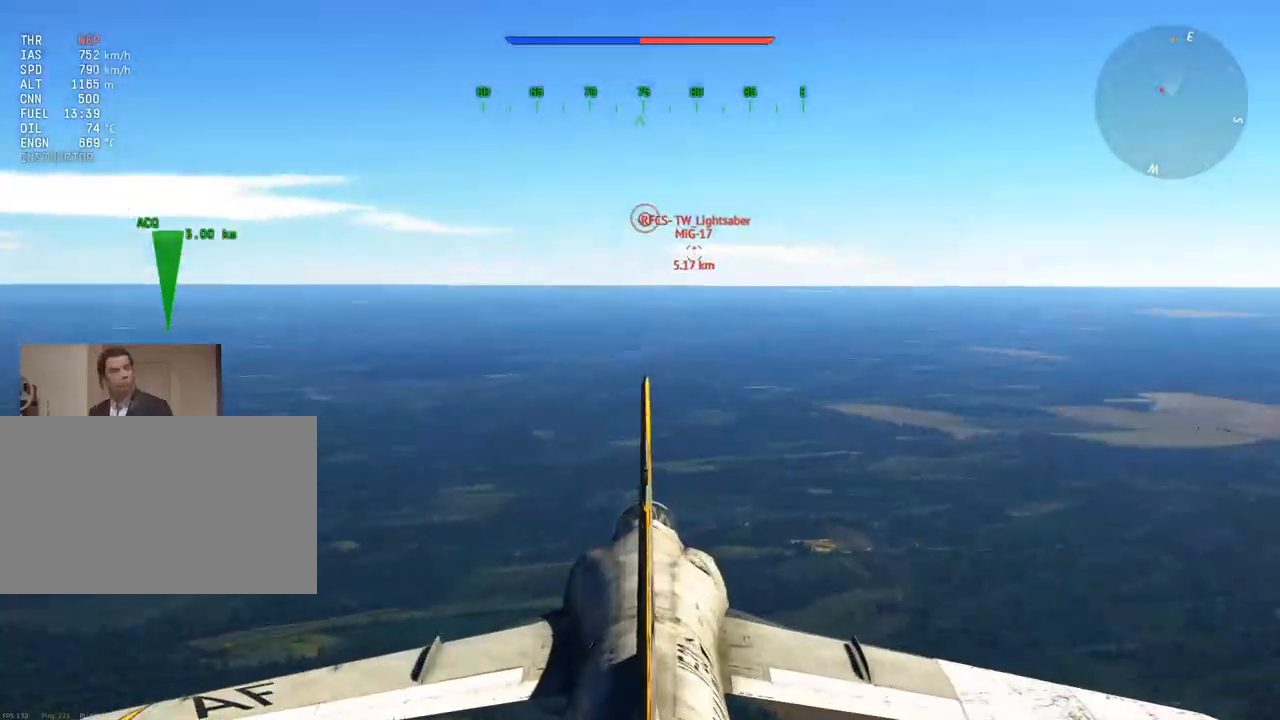
{"keys": ["w"], "mouse": [], "mouse_move": "still", "events": [[17, "z", "up"]]}
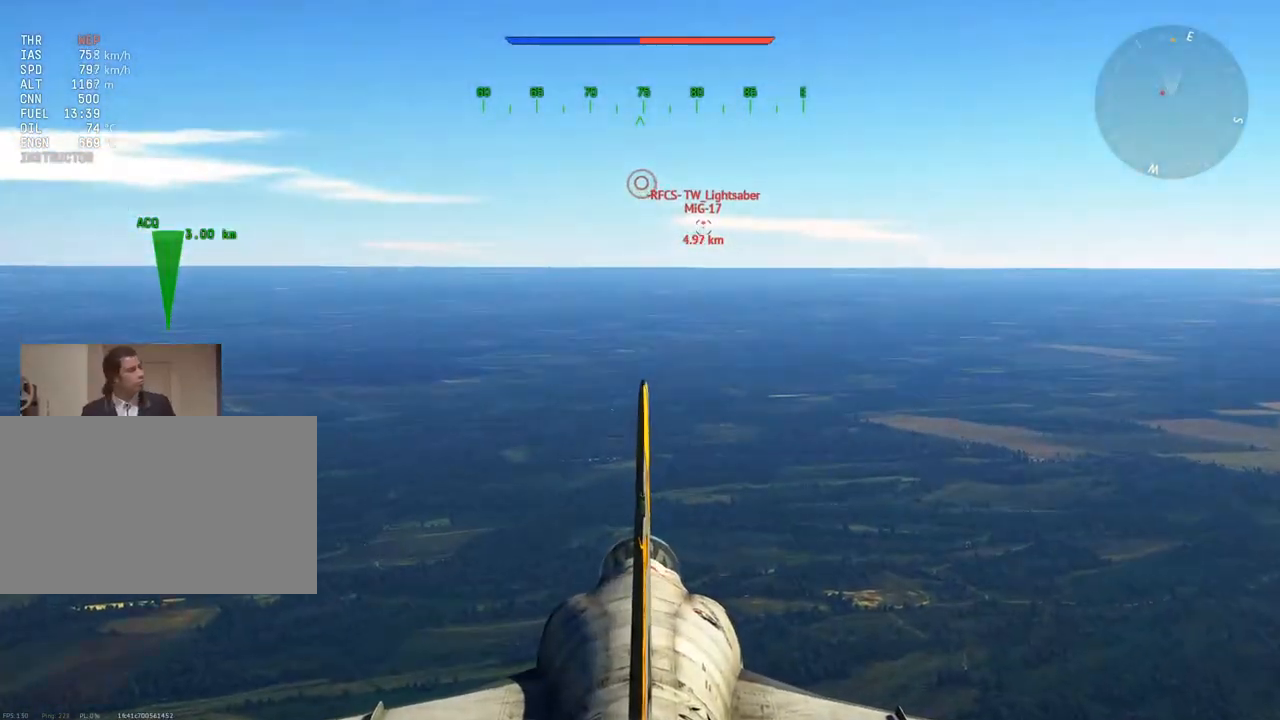
{"keys": ["w"], "mouse": [], "mouse_move": "still", "events": [[34, "z", "down"], [134, "z", "up"]]}
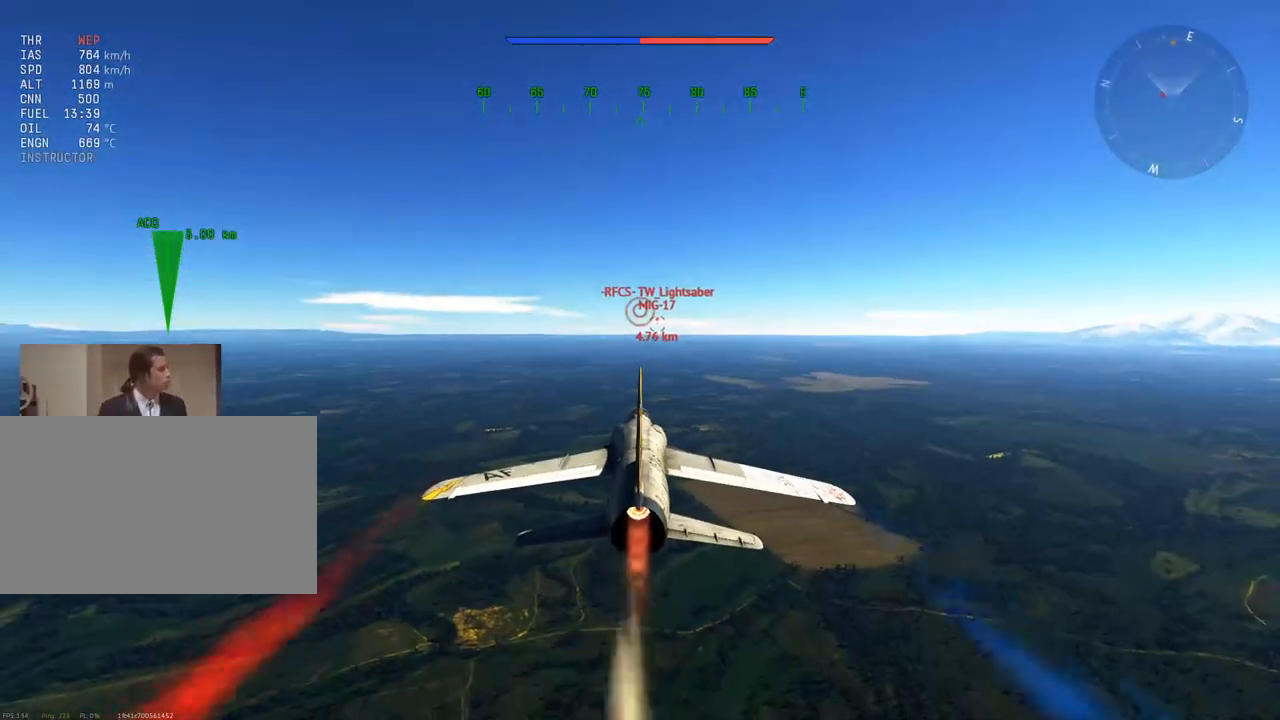
{"keys": ["w"], "mouse": [], "mouse_move": "still", "events": []}
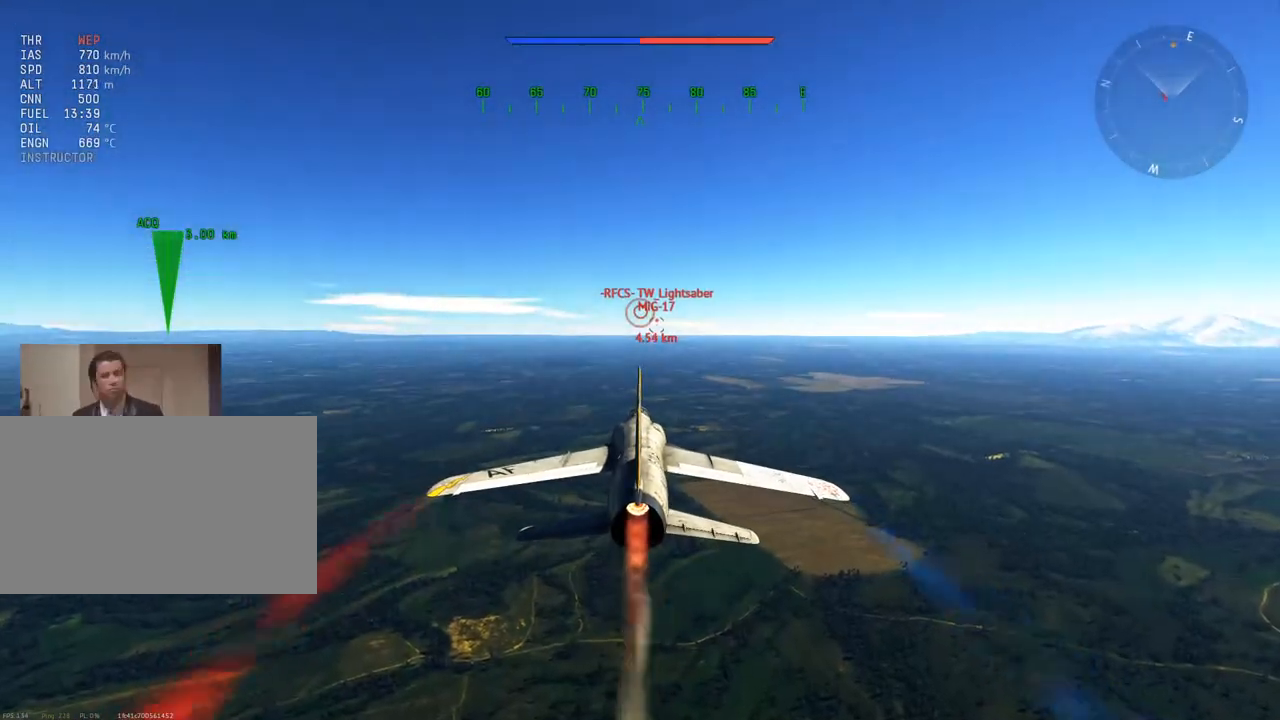
{"keys": ["w"], "mouse": [], "mouse_move": "still", "events": [[17, "z", "down"], [151, "z", "up"], [351, "z", "down"], [434, "z", "up"]]}
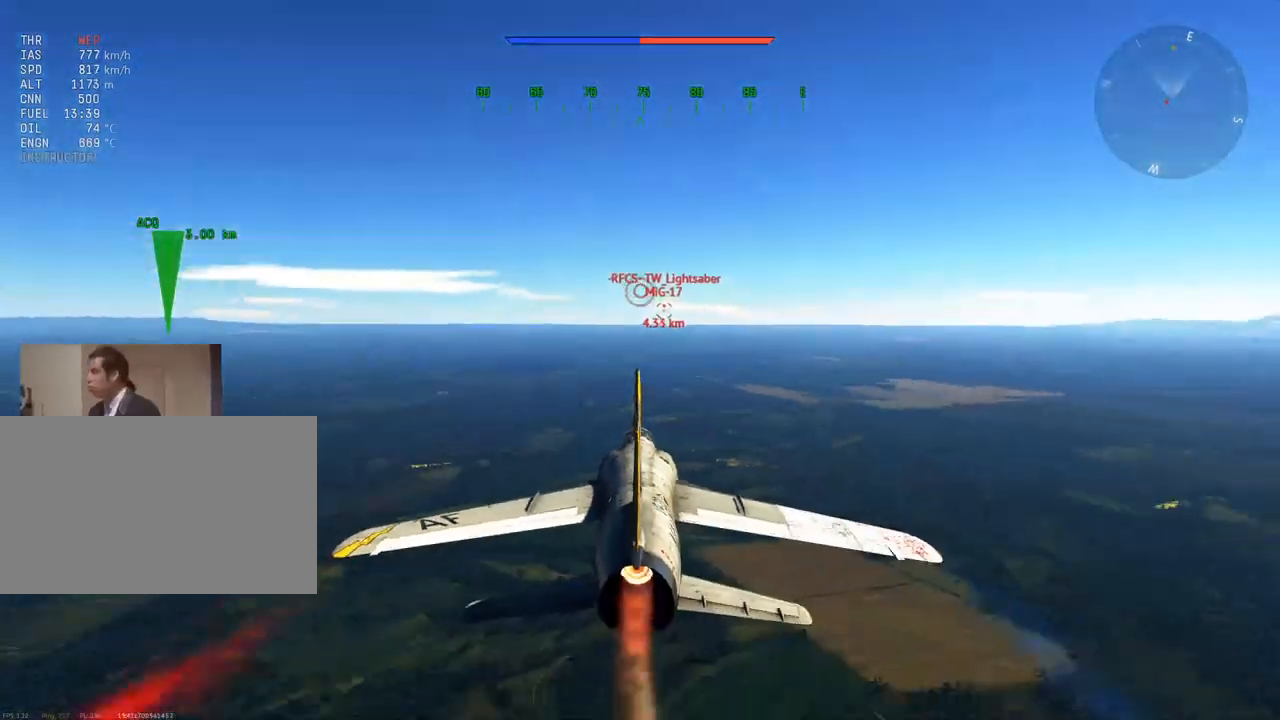
{"keys": ["c", "w"], "mouse": [], "mouse_move": "still", "events": [[450, "c", "down"]]}
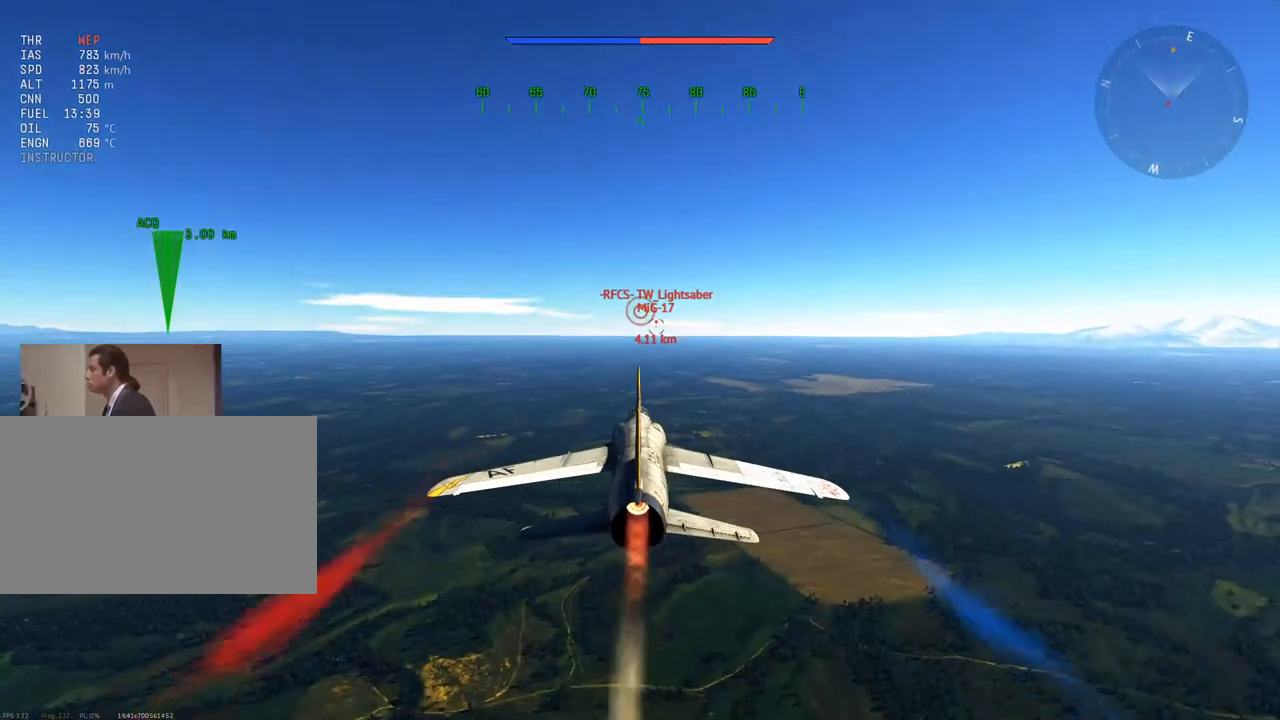
{"keys": ["c", "w"], "mouse": [], "mouse_move": "still", "events": []}
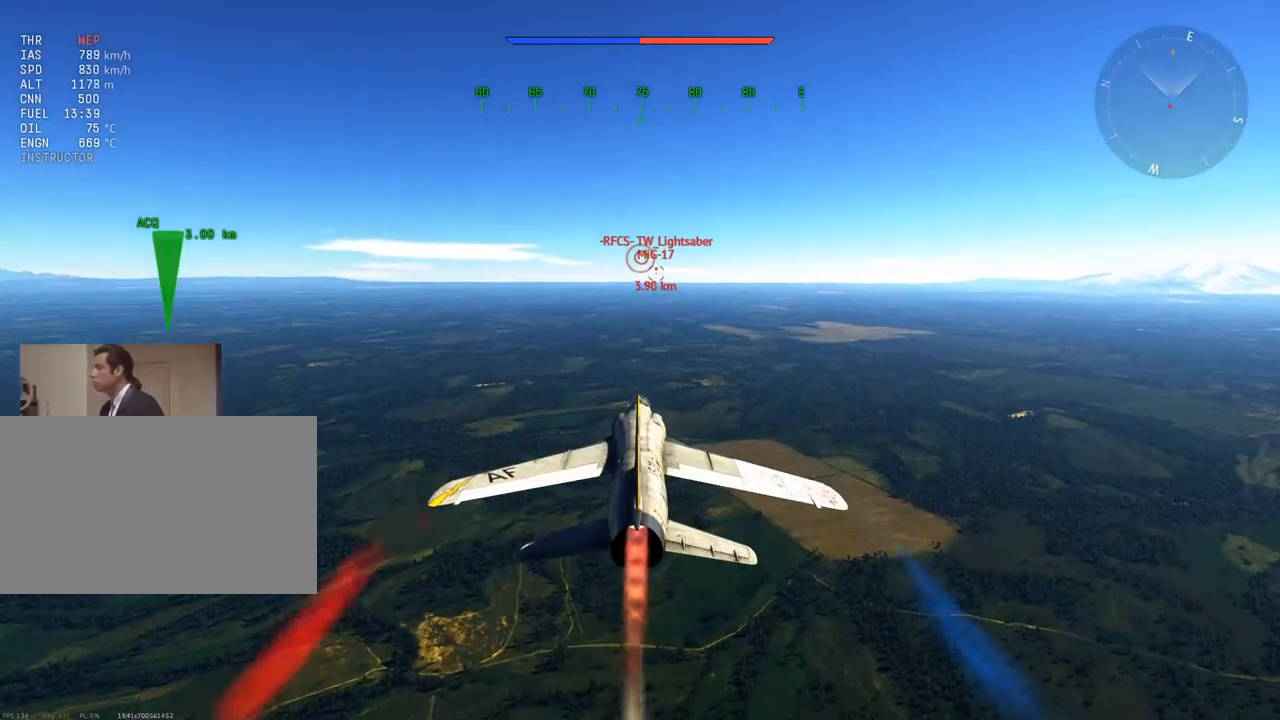
{"keys": ["w"], "mouse": [], "mouse_move": "still", "events": [[67, "c", "up"], [250, "z", "down"], [384, "z", "up"]]}
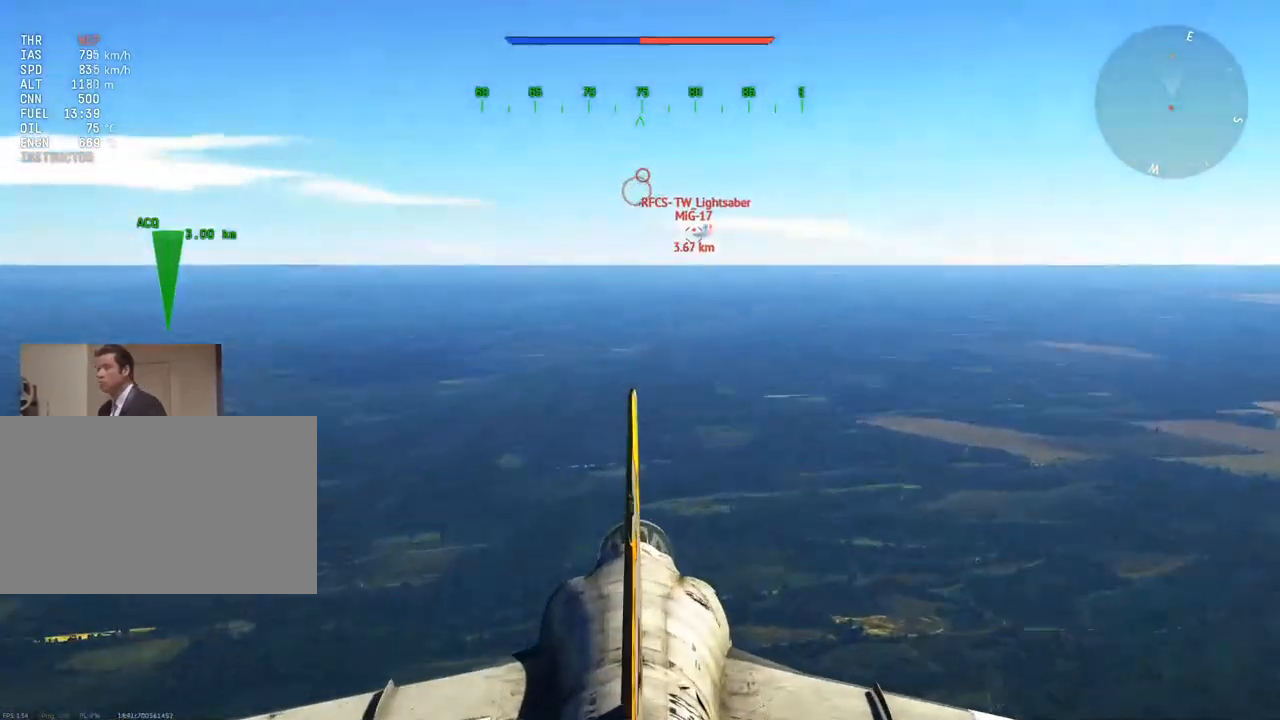
{"keys": ["w"], "mouse": [], "mouse_move": "still", "events": []}
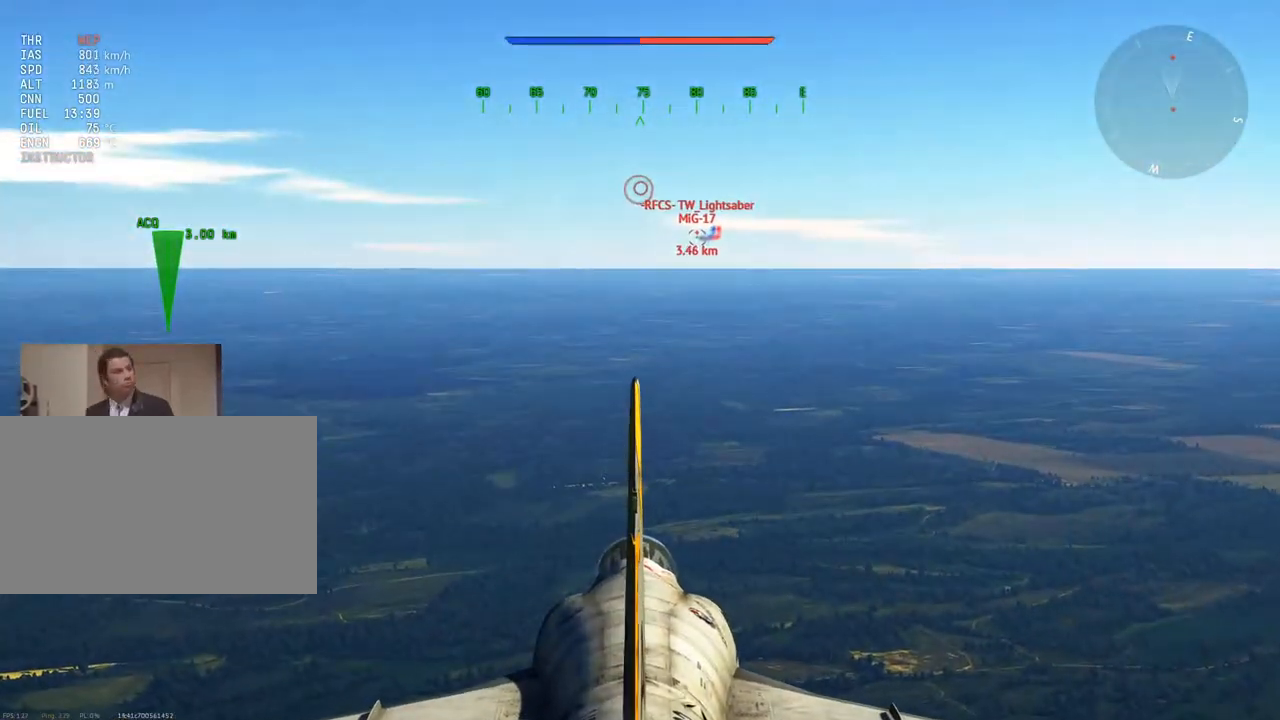
{"keys": ["w"], "mouse": [], "mouse_move": "still", "events": [[33, "z", "down"], [183, "z", "up"]]}
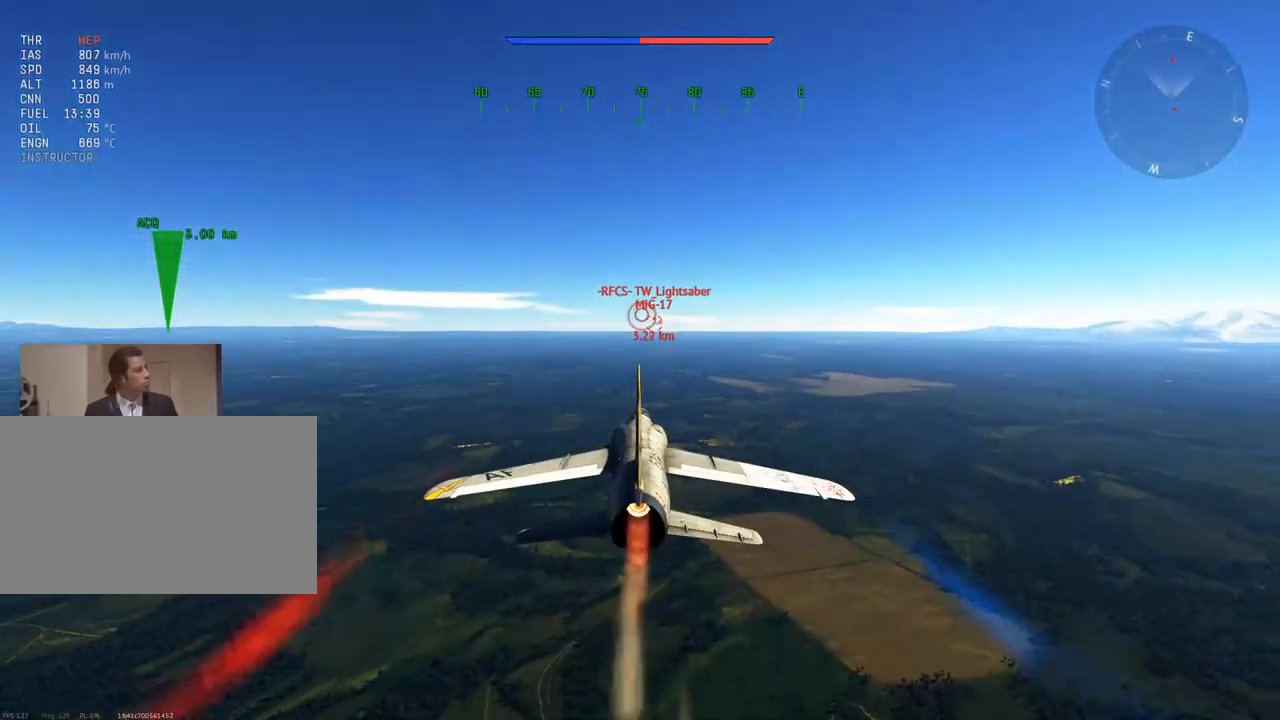
{"keys": ["w"], "mouse": [], "mouse_move": "still", "events": [[251, "z", "down"], [334, "z", "up"]]}
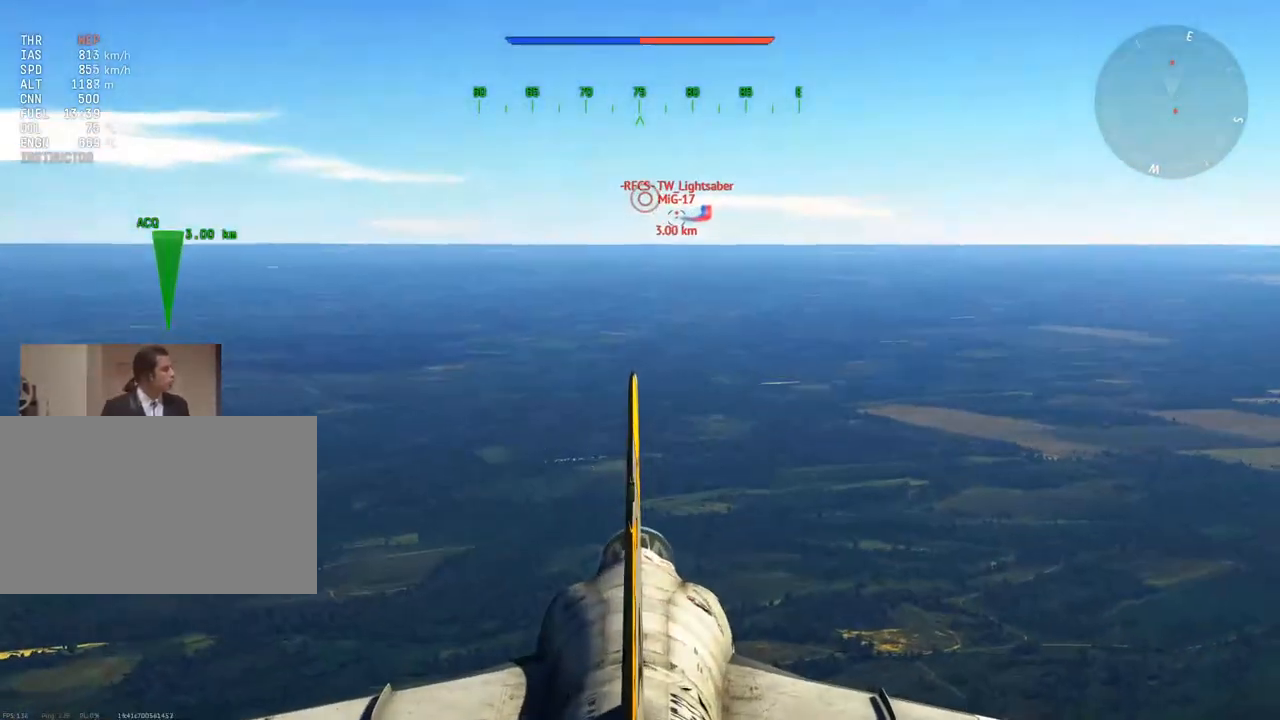
{"keys": ["w"], "mouse": [], "mouse_move": "still", "events": []}
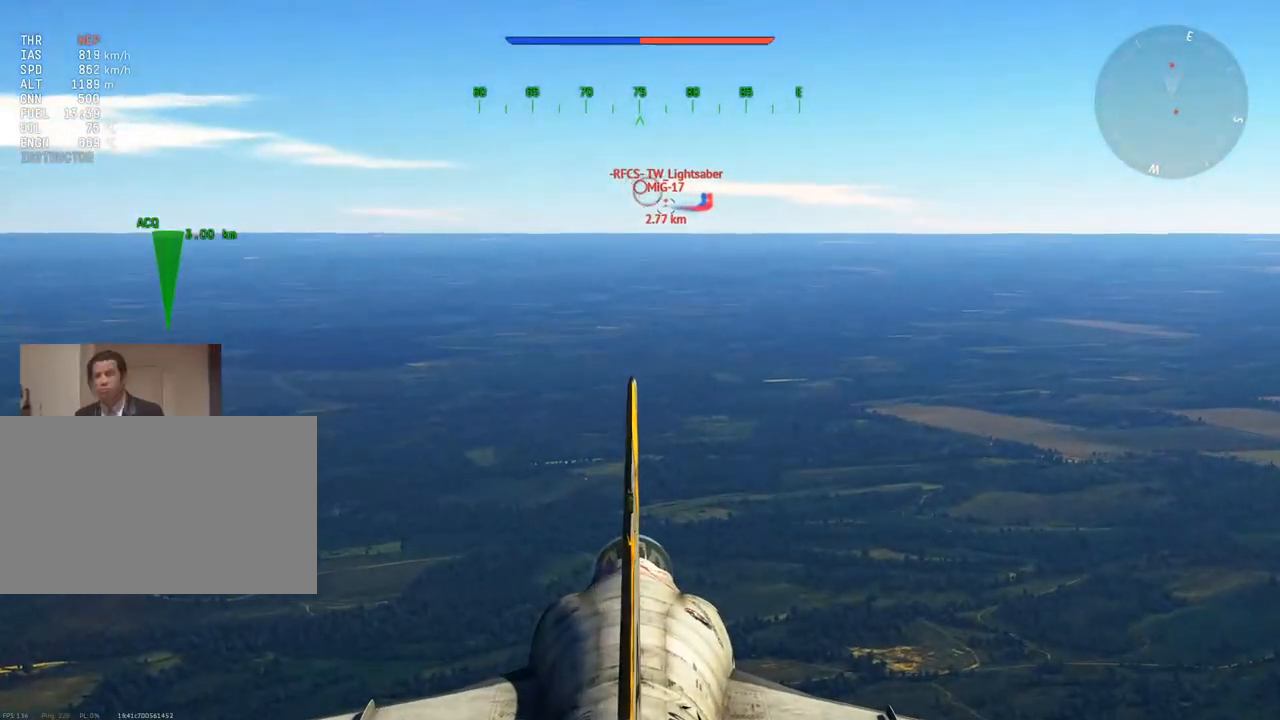
{"keys": ["w"], "mouse": [], "mouse_move": "still", "events": [[84, "z", "down"], [217, "z", "up"]]}
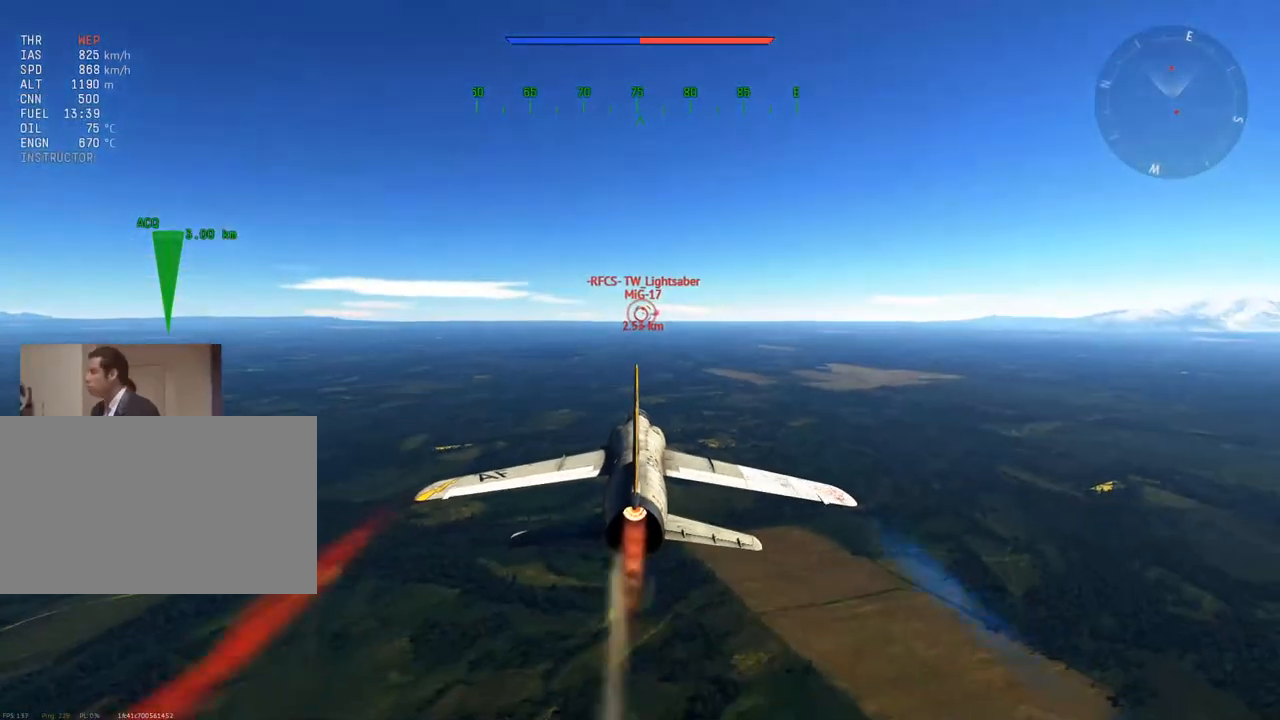
{"keys": ["w"], "mouse": [], "mouse_move": "still", "events": []}
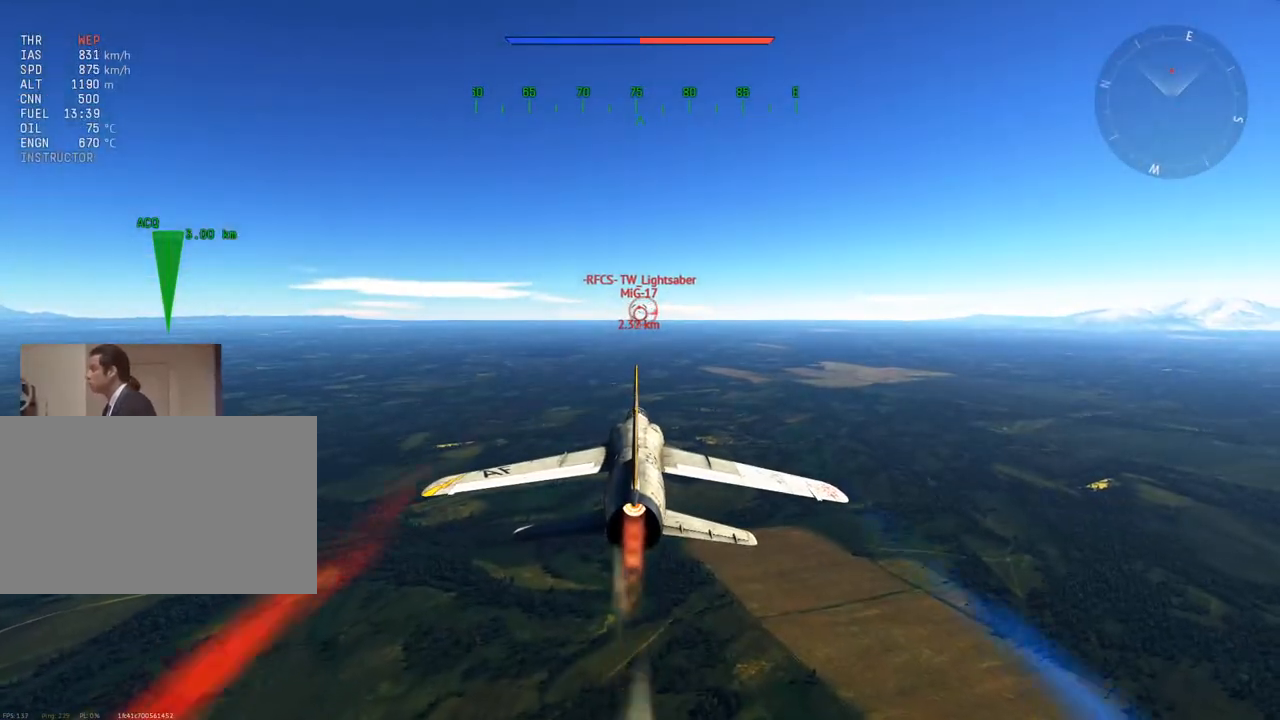
{"keys": ["w"], "mouse": [], "mouse_move": "still", "events": []}
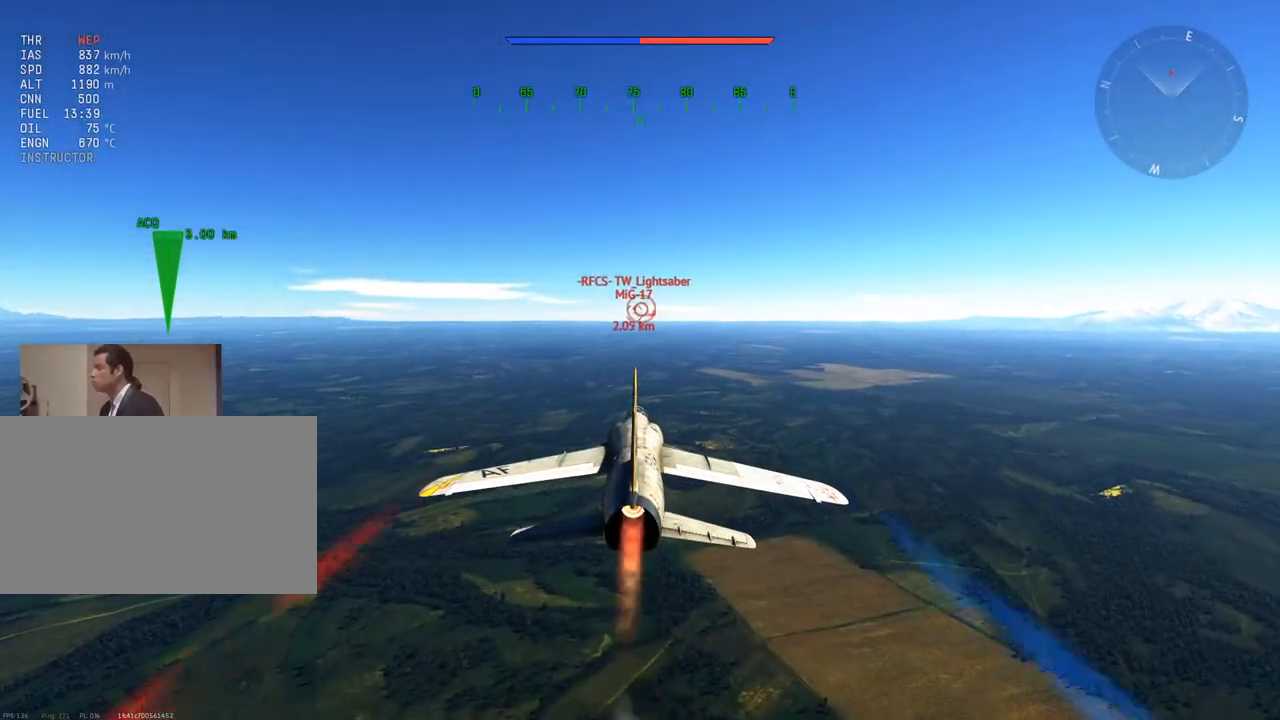
{"keys": ["w", "z"], "mouse": [], "mouse_move": "still", "events": [[417, "z", "down"]]}
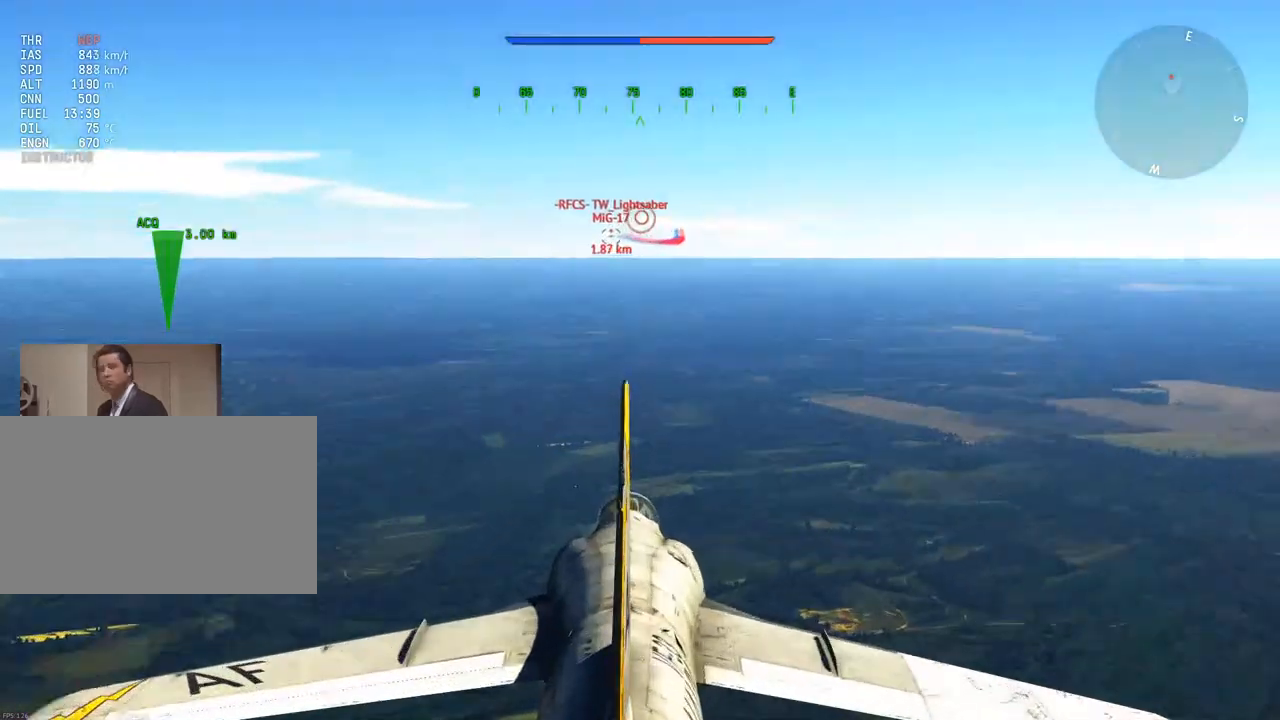
{"keys": ["w"], "mouse": [], "mouse_move": "still", "events": [[50, "z", "up"]]}
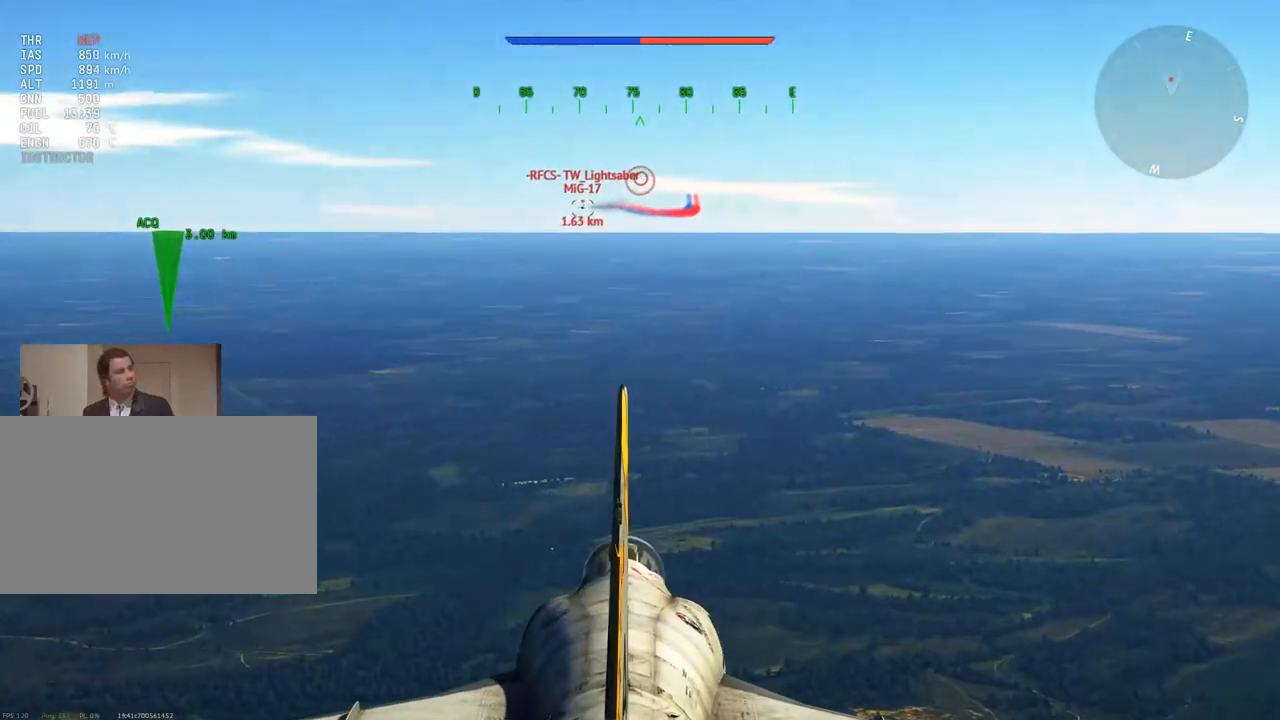
{"keys": ["w"], "mouse": [], "mouse_move": "still", "events": [[17, "z", "down"], [117, "z", "up"]]}
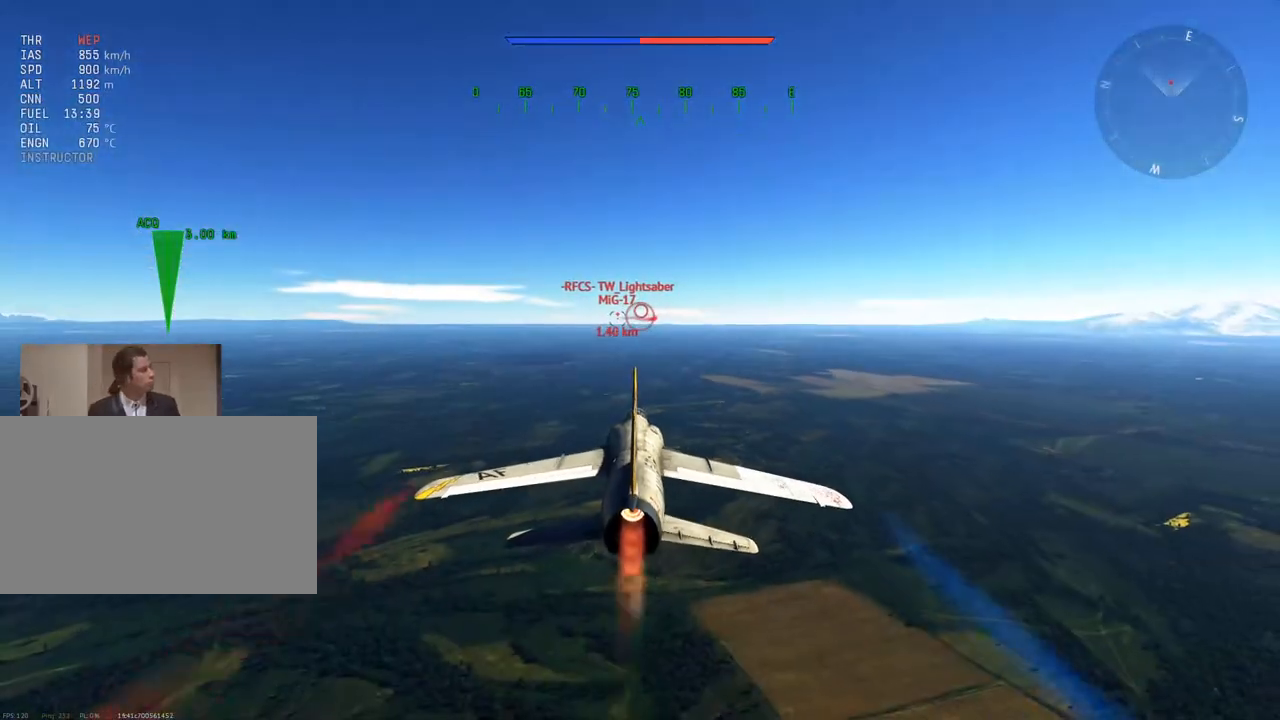
{"keys": ["w"], "mouse": [], "mouse_move": "still", "events": [[351, "a", "down"], [451, "a", "up"]]}
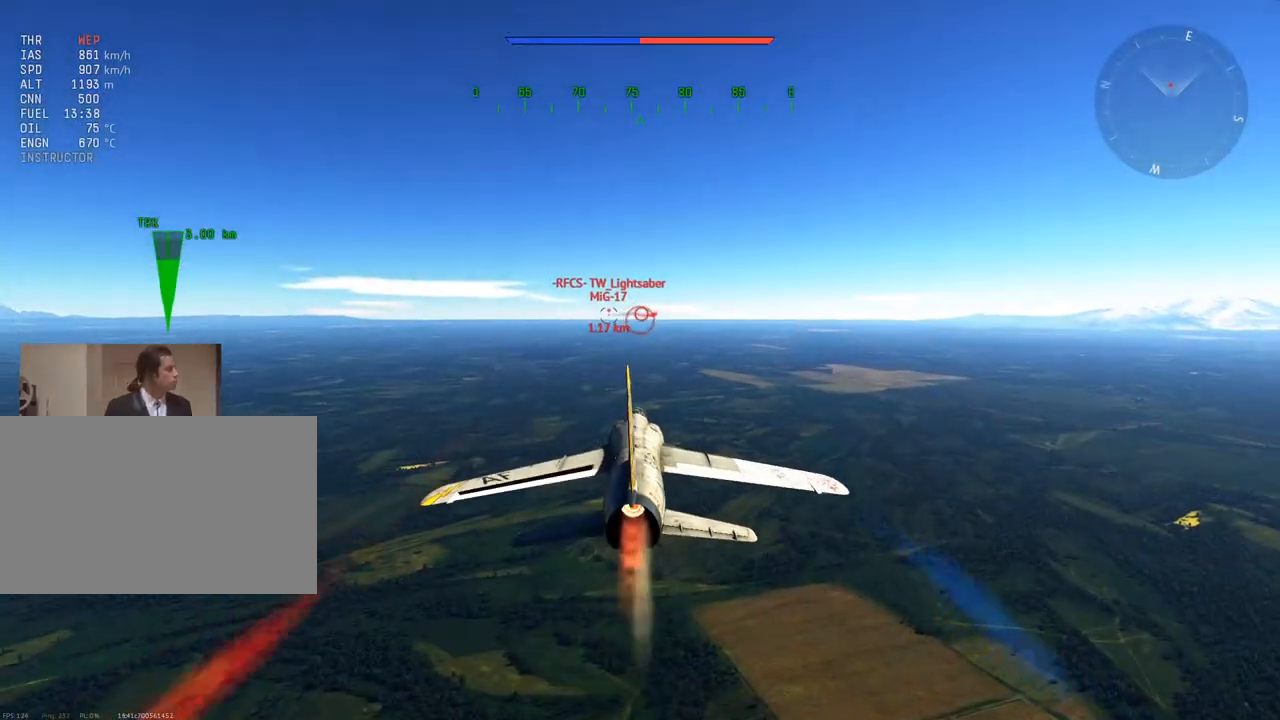
{"keys": ["w"], "mouse": [], "mouse_move": "still", "events": []}
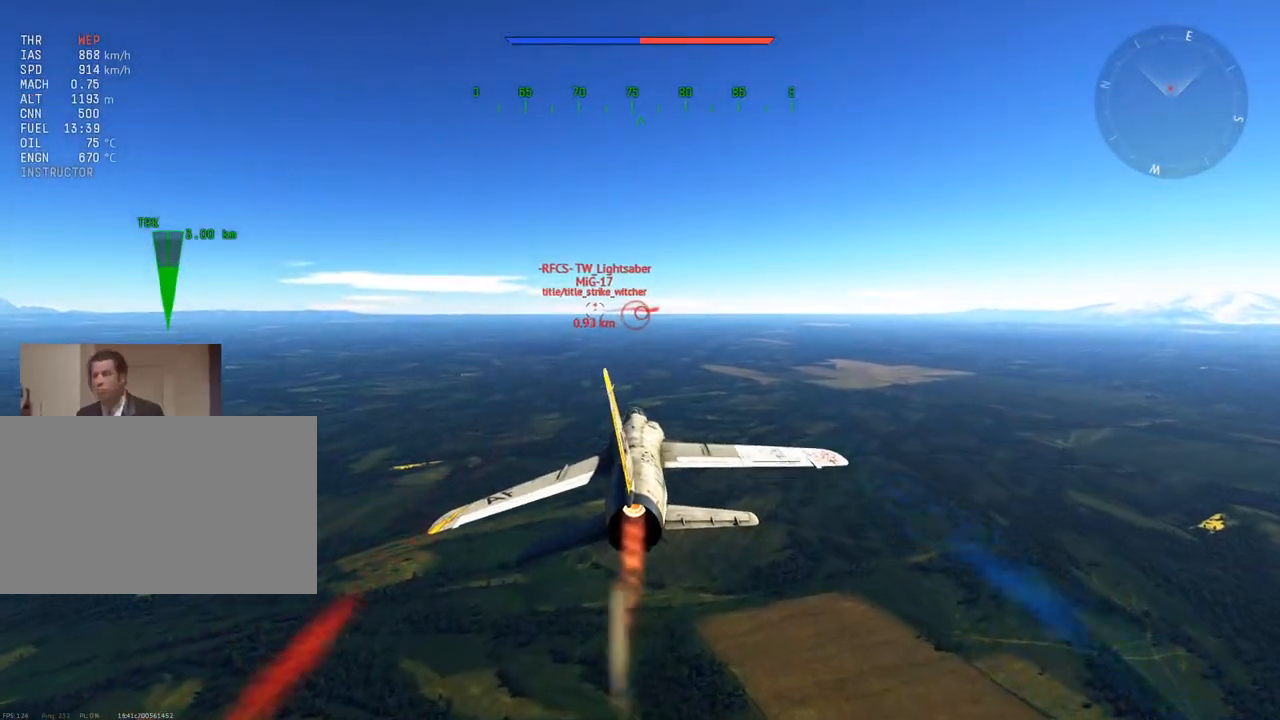
{"keys": ["w"], "mouse": [], "mouse_move": "still", "events": []}
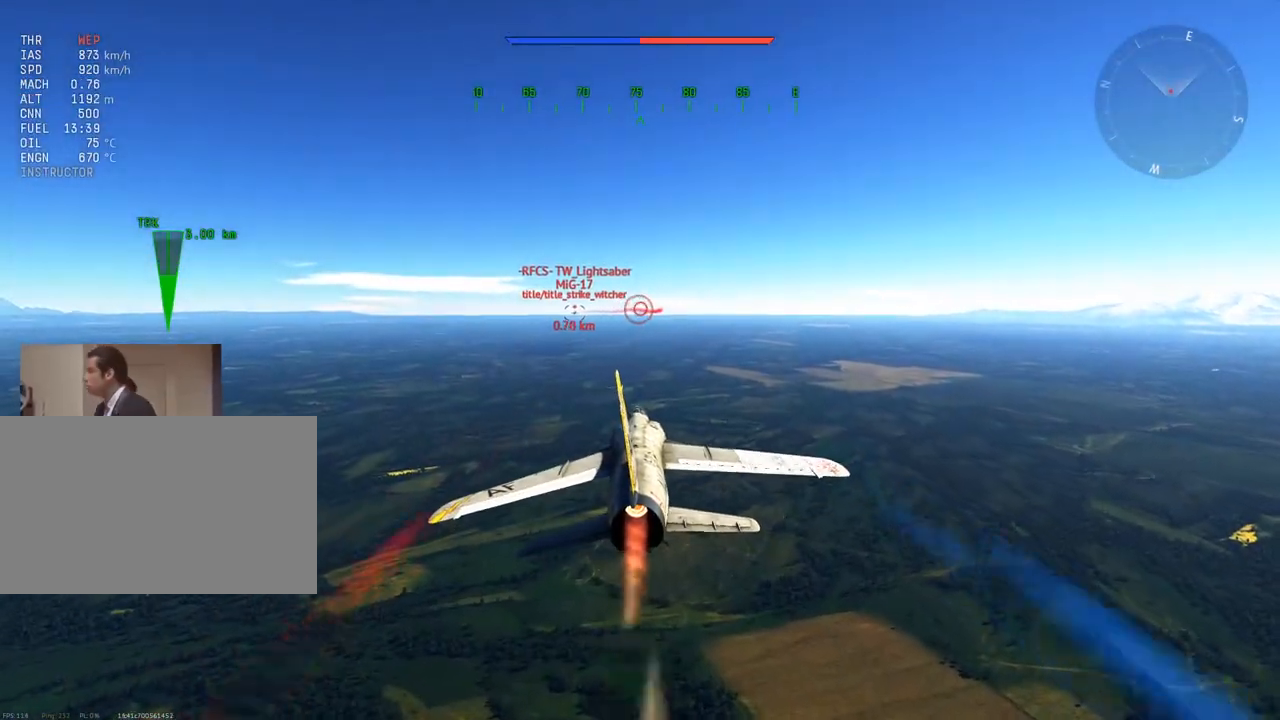
{"keys": ["w"], "mouse": [], "mouse_move": "still", "events": []}
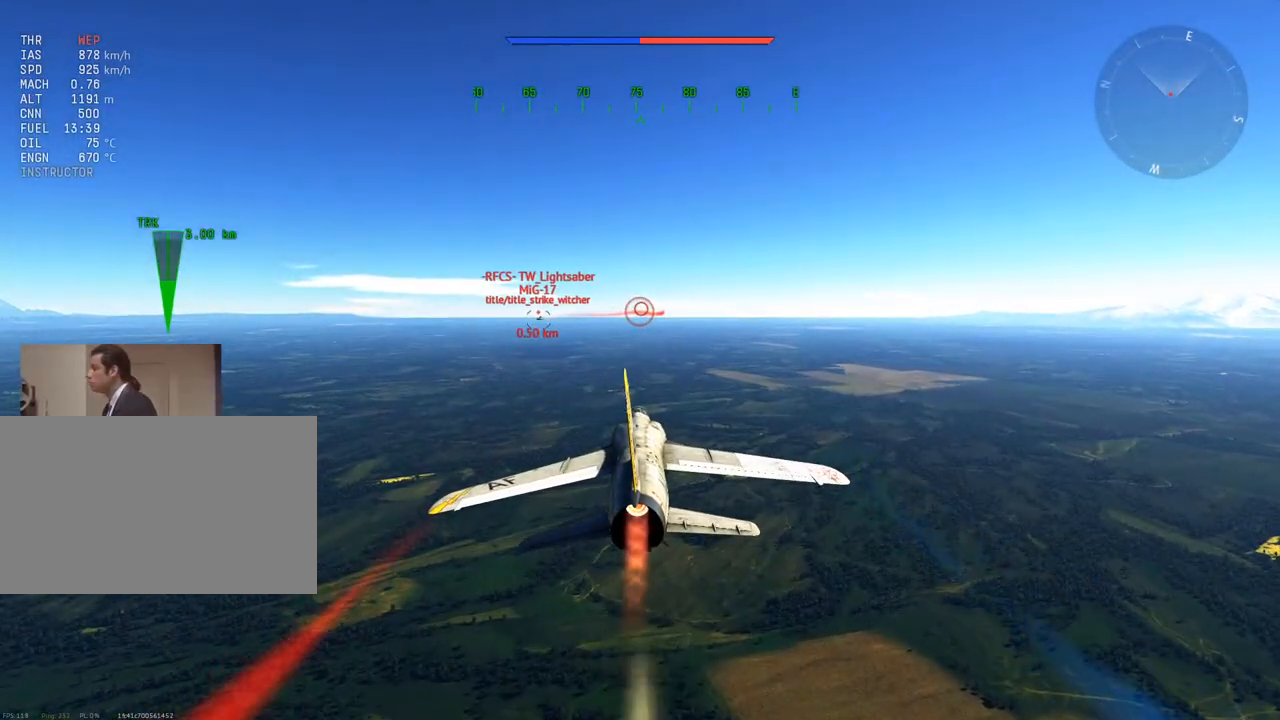
{"keys": ["w"], "mouse": [], "mouse_move": "still", "events": []}
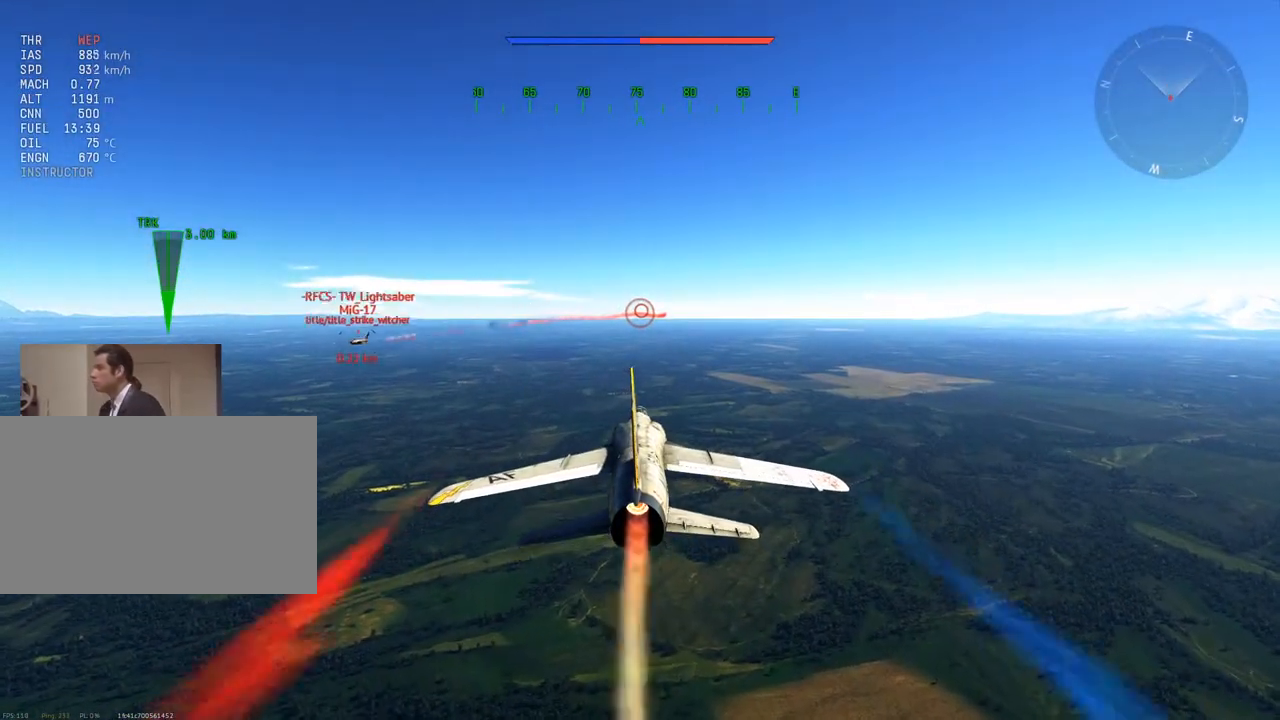
{"keys": ["c", "v", "w"], "mouse": [], "mouse_move": "left", "events": [[100, "c", "down"], [334, "v", "down"]]}
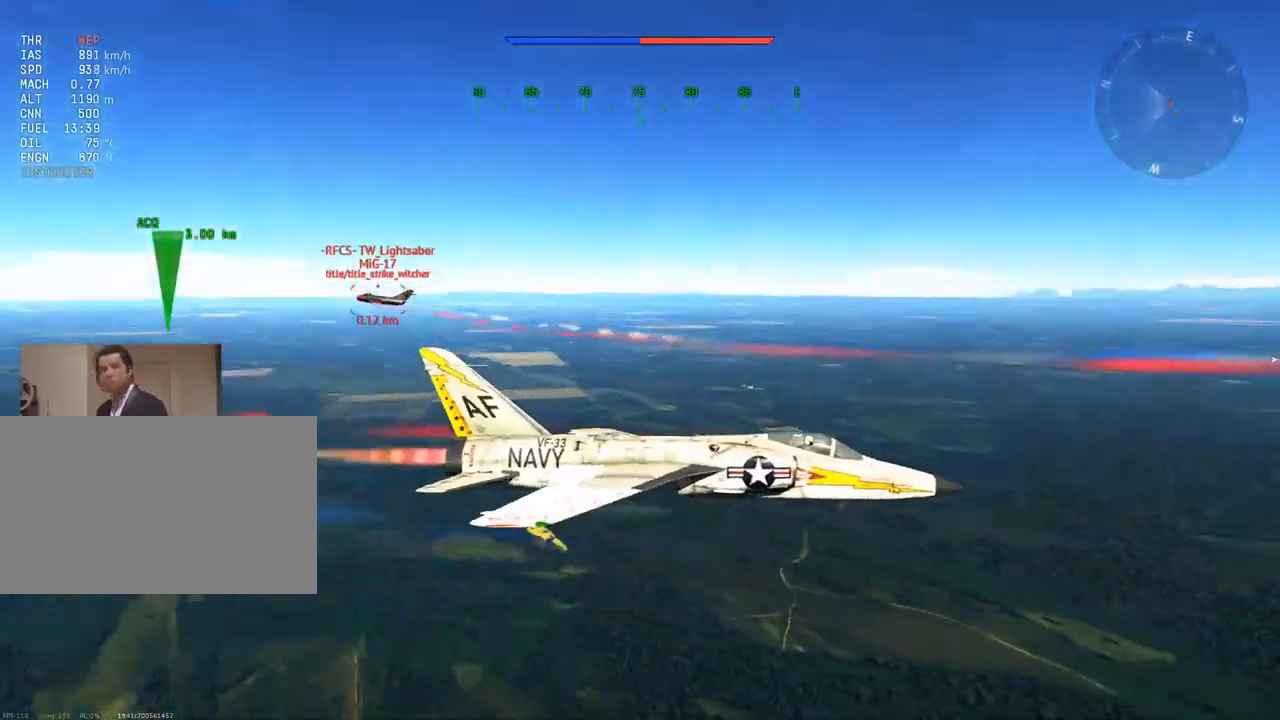
{"keys": ["c", "v", "w"], "mouse": [], "mouse_move": "left", "events": []}